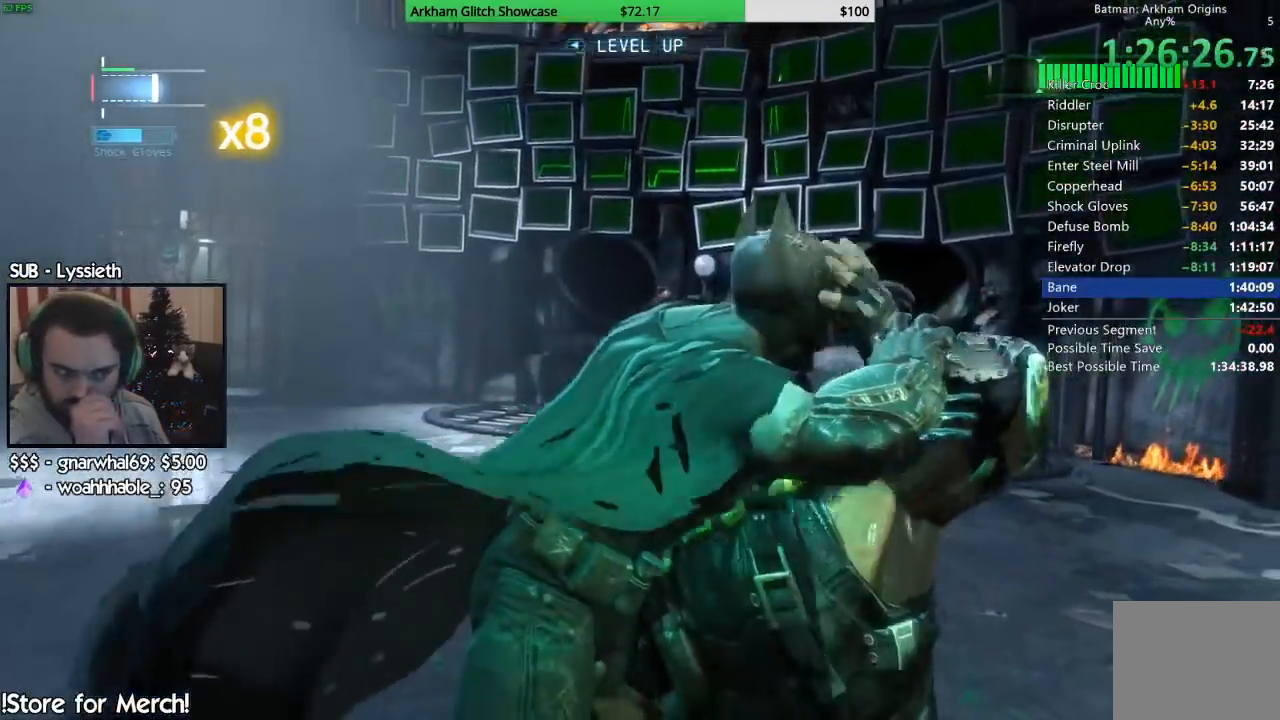
Gameplay with a controller (PlayStation layout); each line is a JSON object with the inputs held at the frame after it. "events" lists button and stick changes between this image and that frame as [ms after this image, input, new state], when the widget could be followed in between. Not read: L1 R1.
{"buttons": [], "left_stick": "center", "right_stick": "down-right", "events": []}
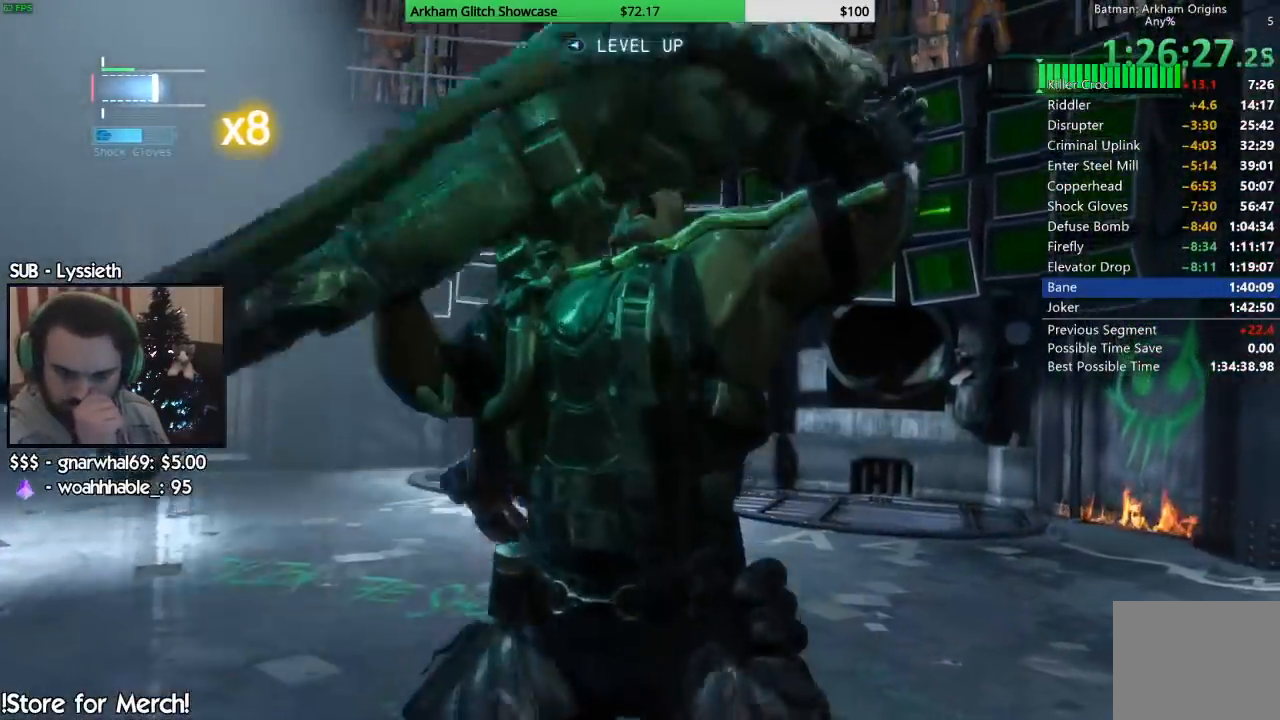
{"buttons": [], "left_stick": "center", "right_stick": "right"}
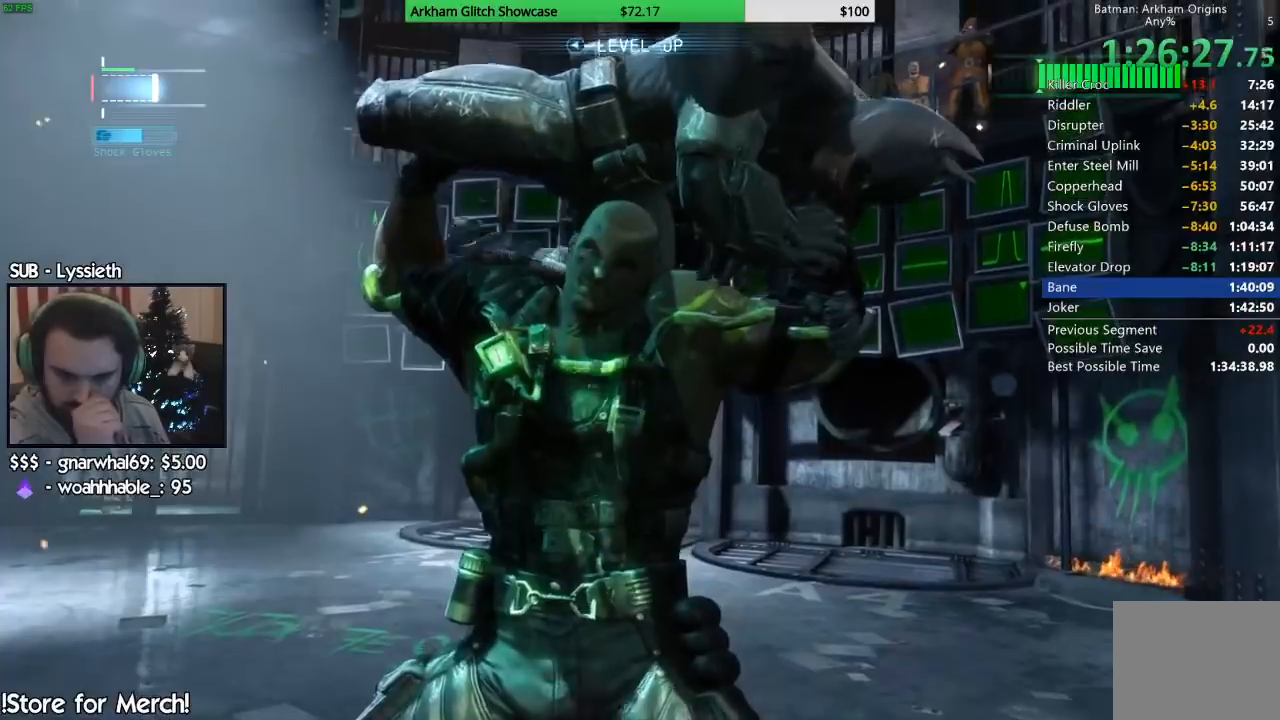
{"buttons": [], "left_stick": "center", "right_stick": "right", "events": []}
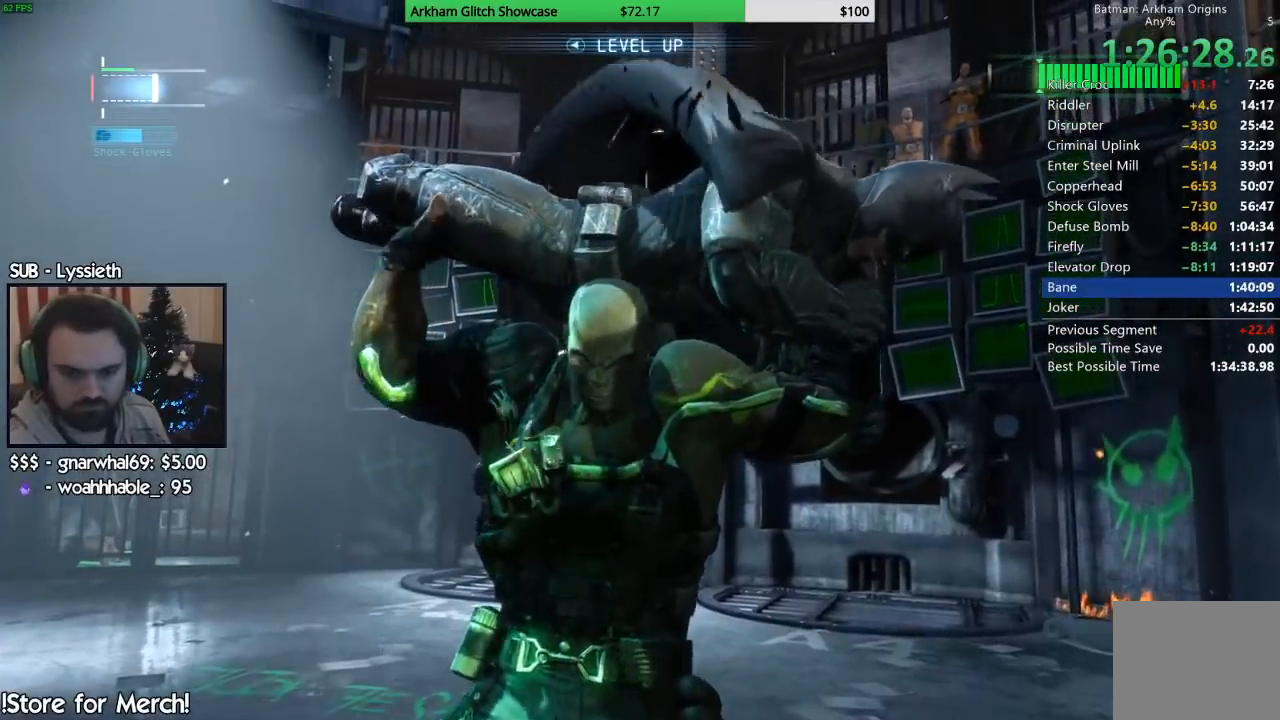
{"buttons": [], "left_stick": "center", "right_stick": "center", "events": [[150, "right_stick", "center"]]}
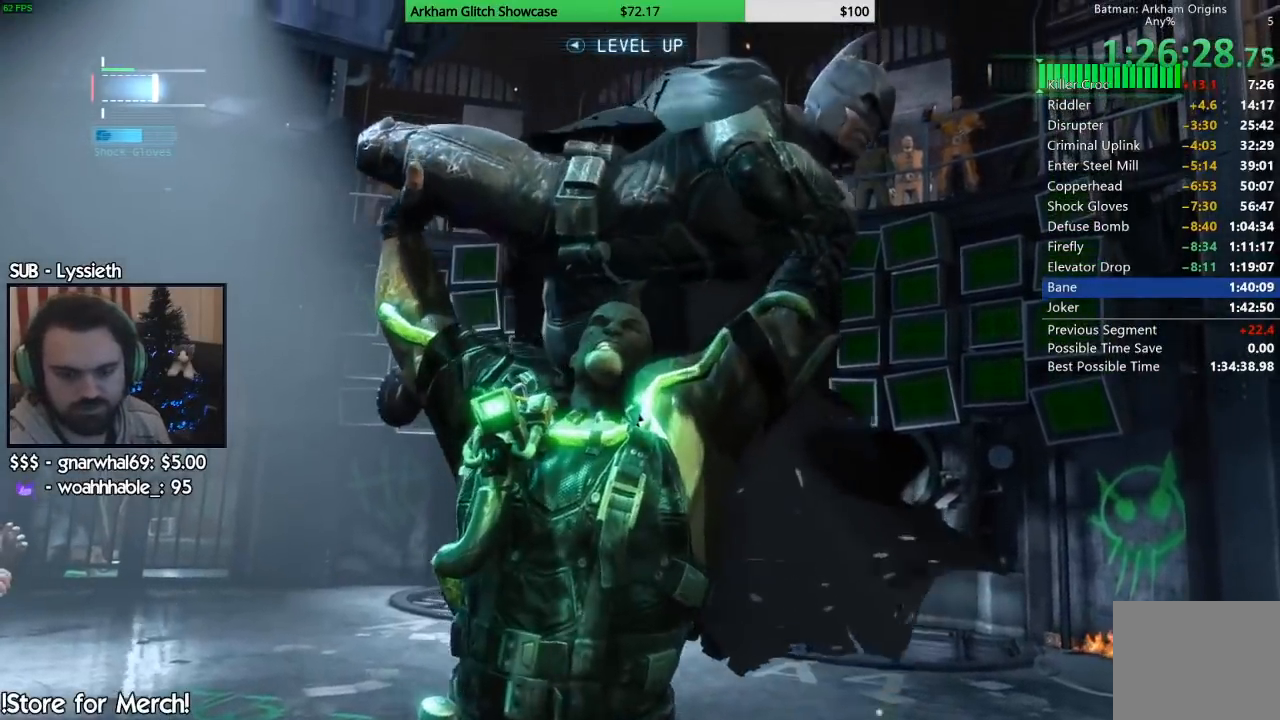
{"buttons": [], "left_stick": "center", "right_stick": "center", "events": []}
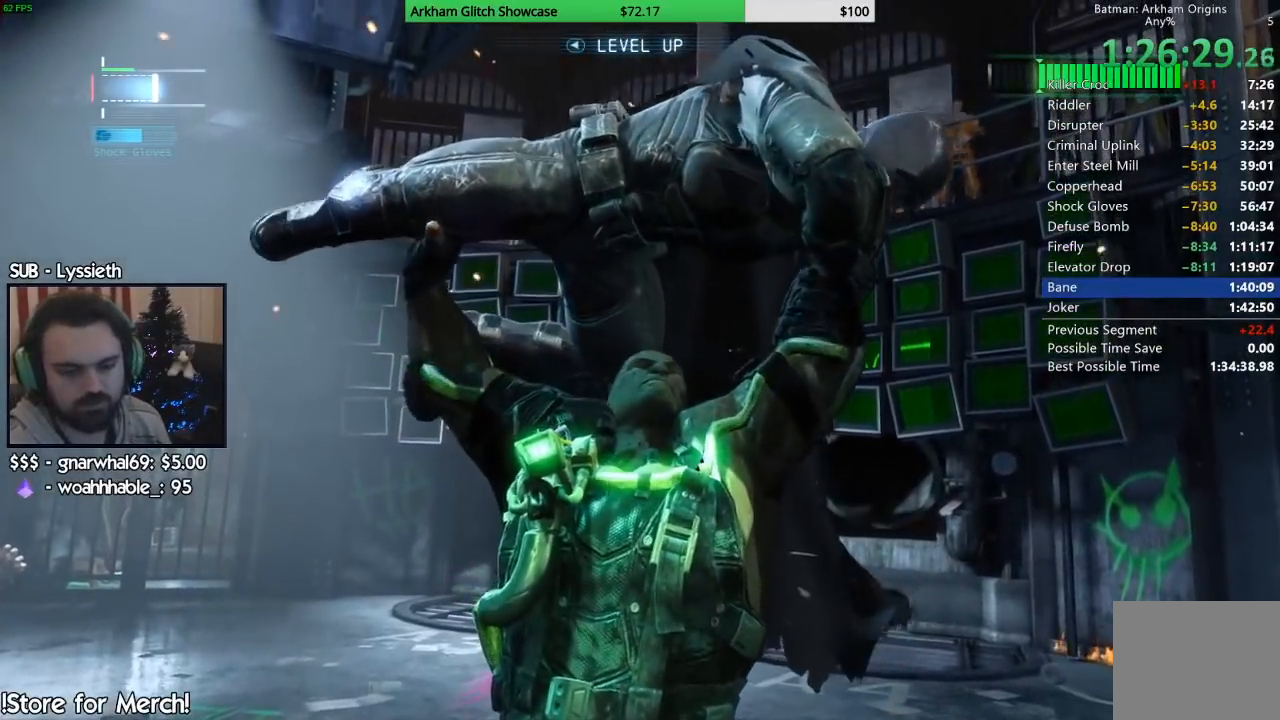
{"buttons": [], "left_stick": "center", "right_stick": "center", "events": []}
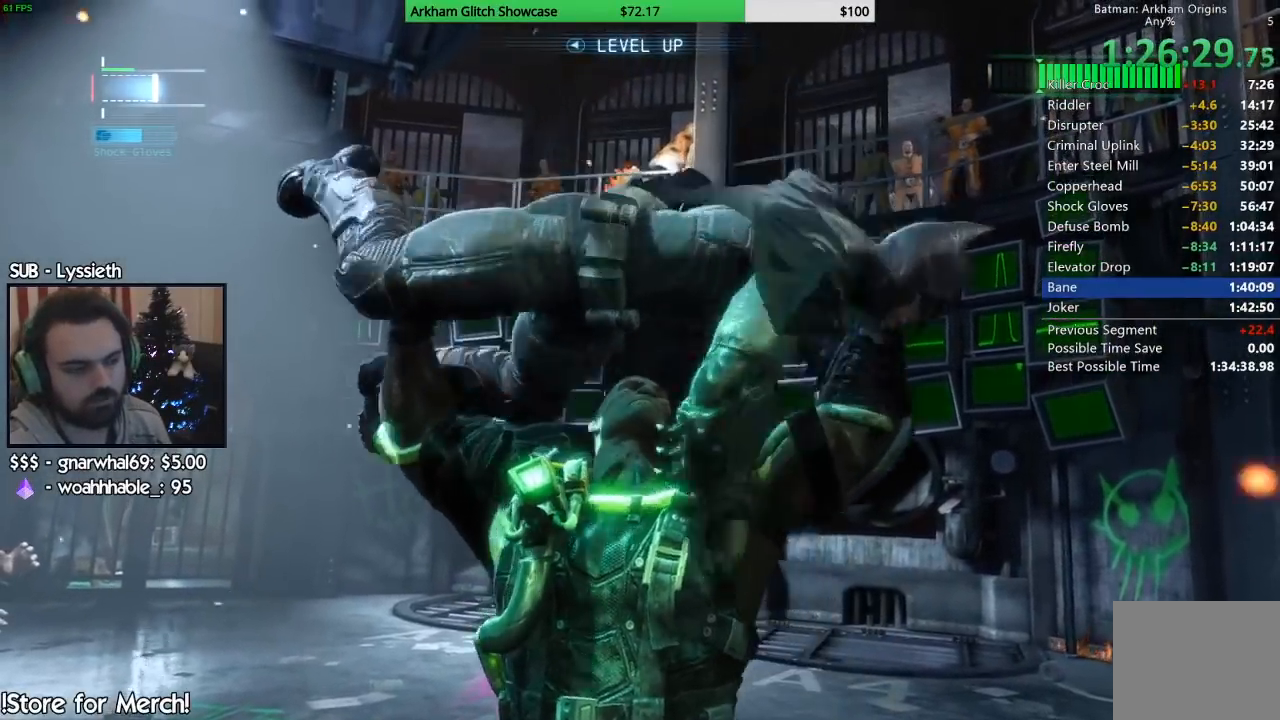
{"buttons": [], "left_stick": "center", "right_stick": "center", "events": []}
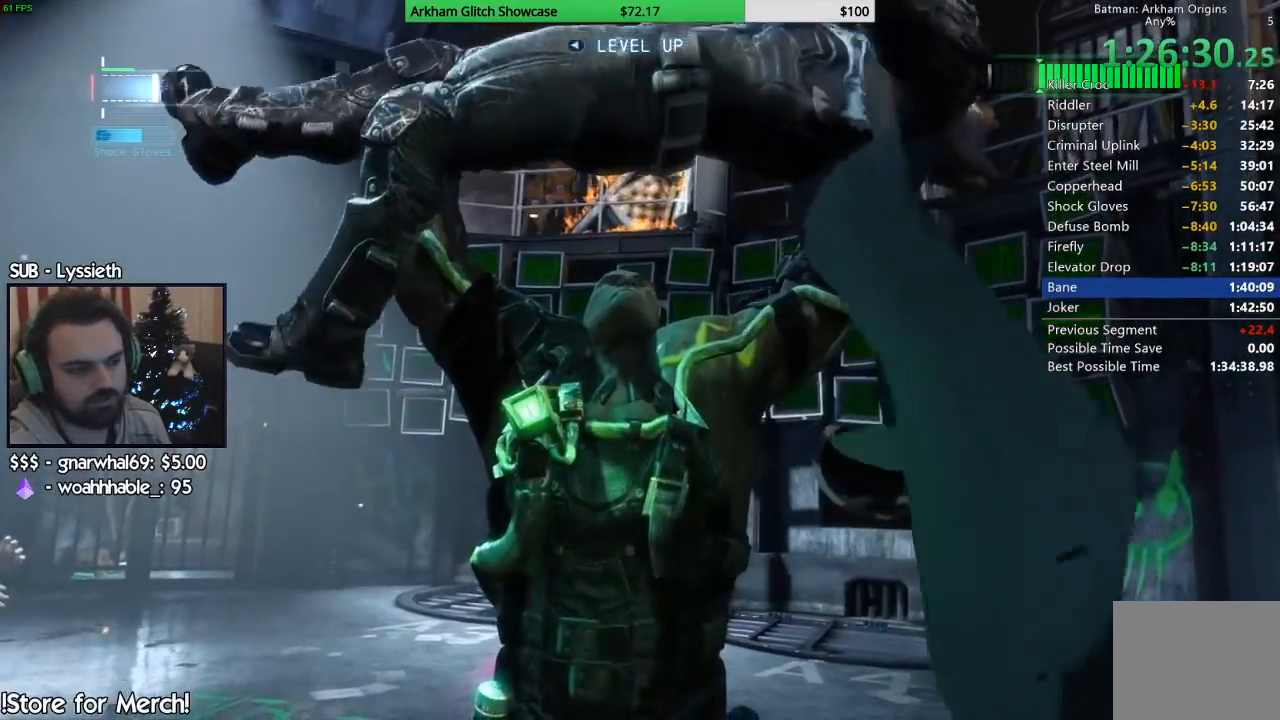
{"buttons": [], "left_stick": "center", "right_stick": "center", "events": []}
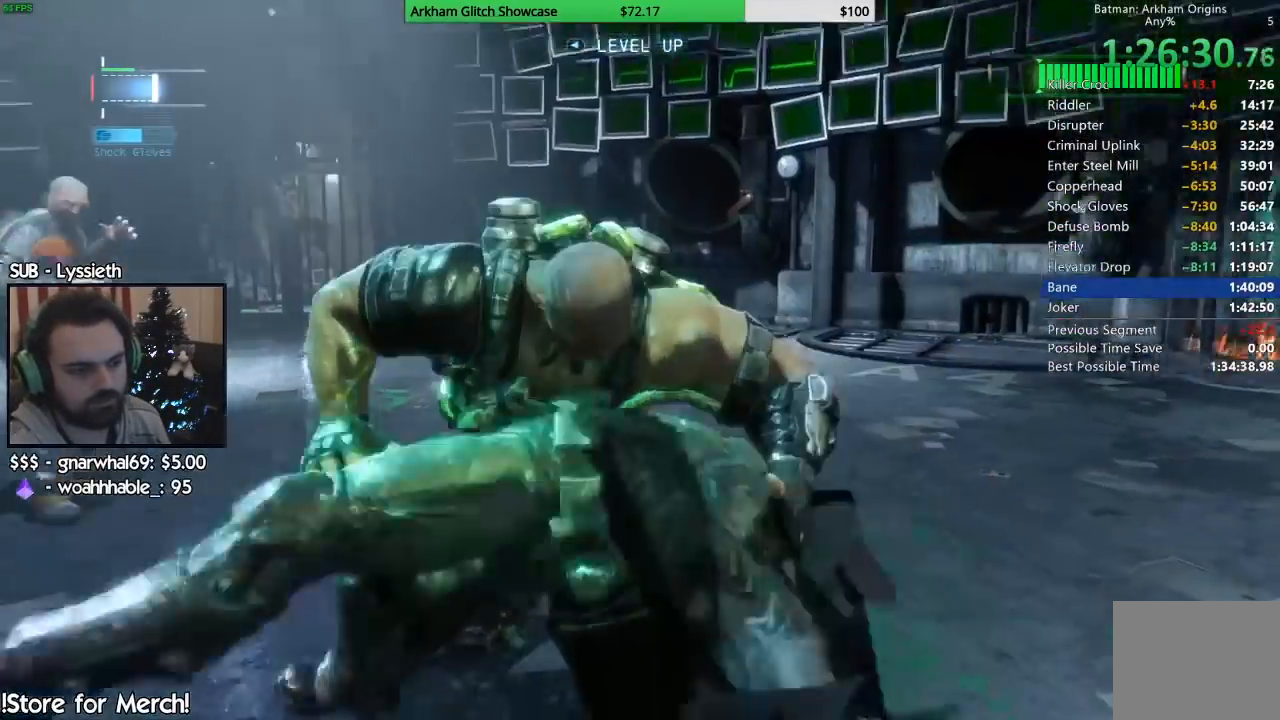
{"buttons": [], "left_stick": "center", "right_stick": "center", "events": []}
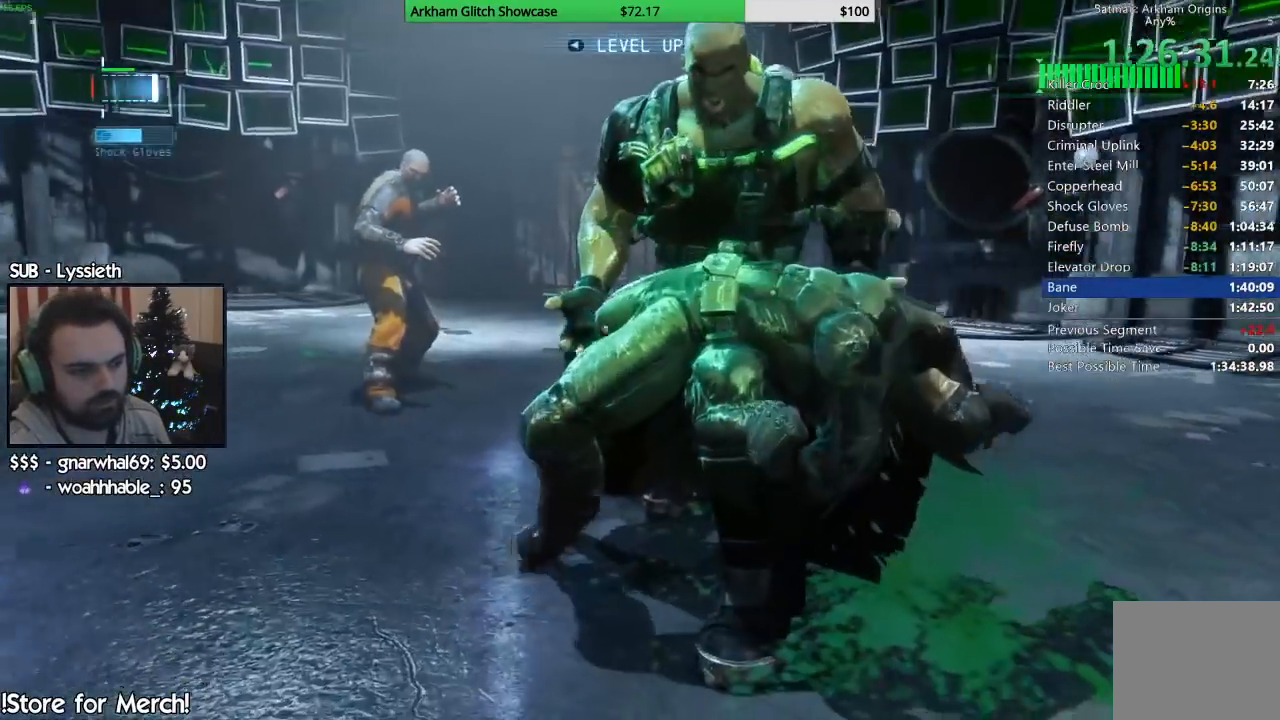
{"buttons": [], "left_stick": "center", "right_stick": "center", "events": []}
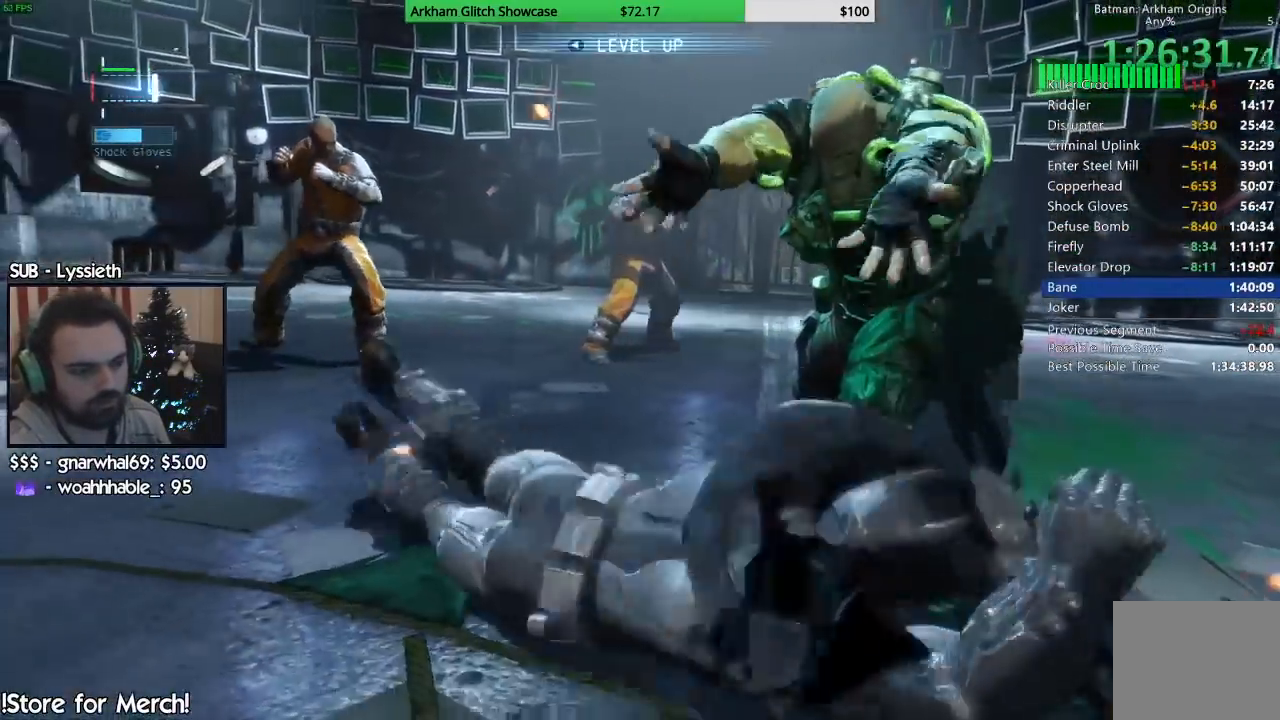
{"buttons": [], "left_stick": "center", "right_stick": "center", "events": []}
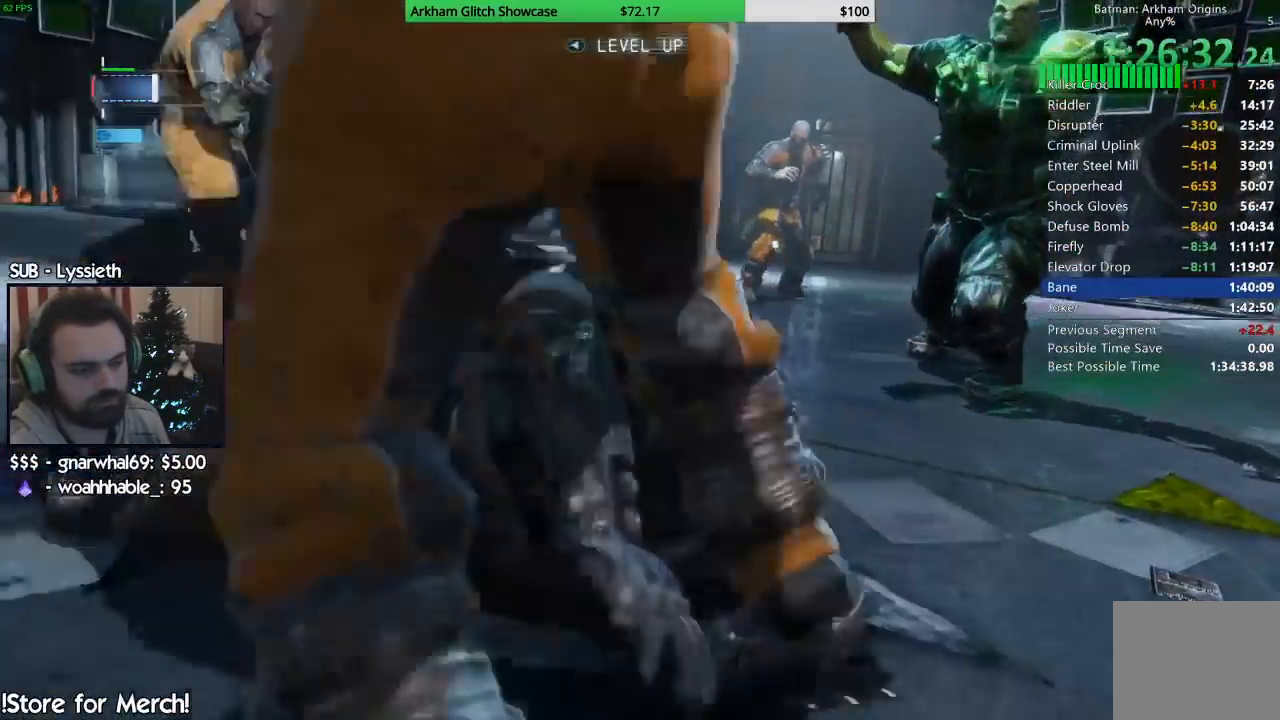
{"buttons": [], "left_stick": "center", "right_stick": "center", "events": []}
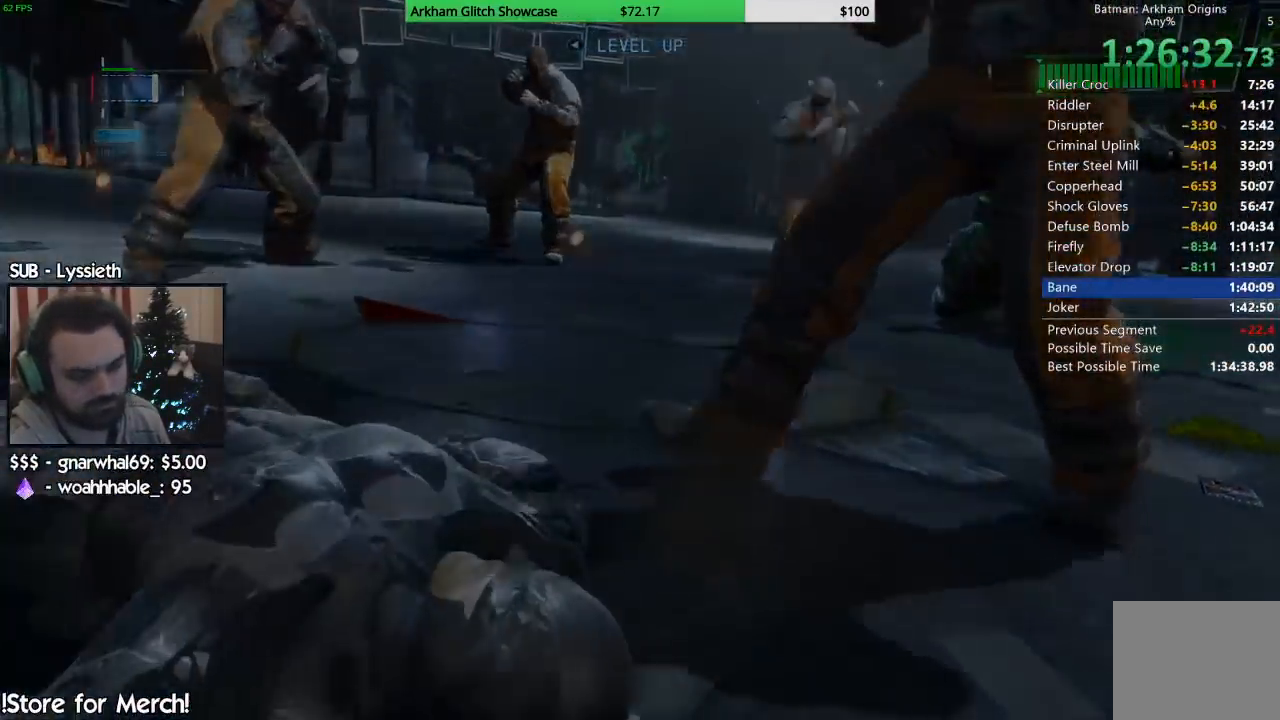
{"buttons": [], "left_stick": "center", "right_stick": "center"}
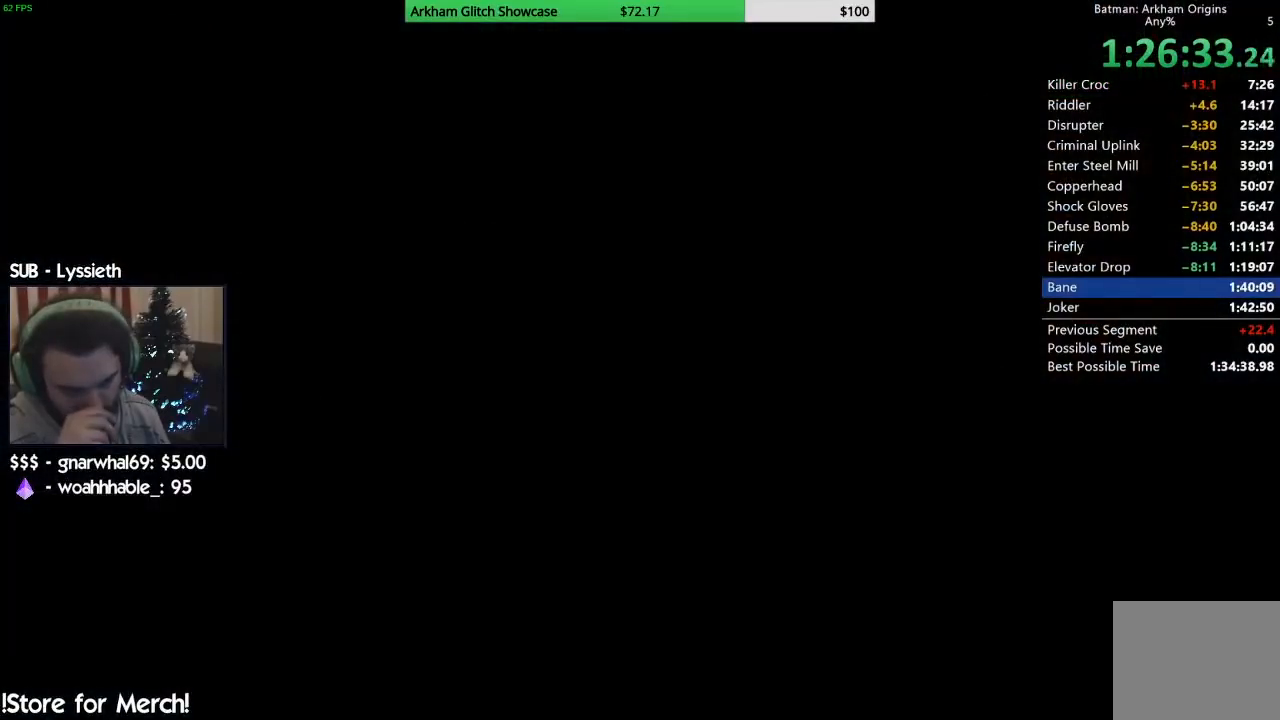
{"buttons": [], "left_stick": "center", "right_stick": "center", "events": []}
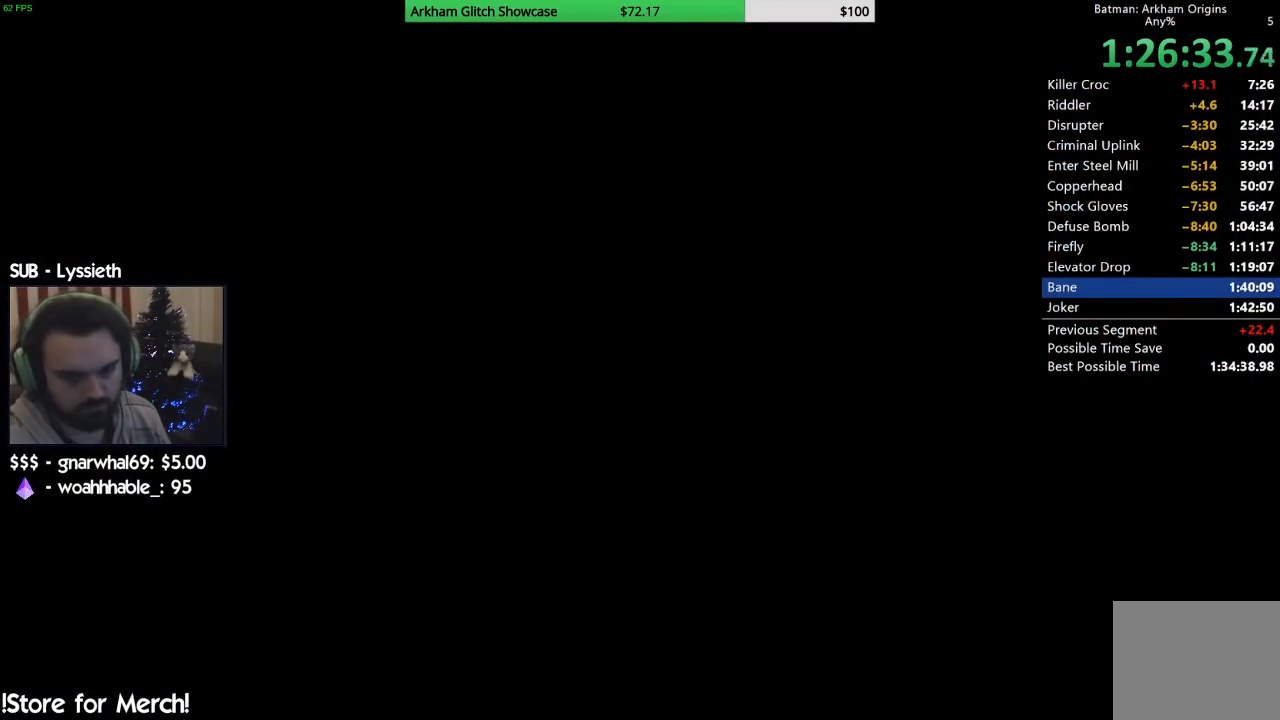
{"buttons": ["CIRCLE"], "left_stick": "center", "right_stick": "center", "events": [[483, "CIRCLE", "down"]]}
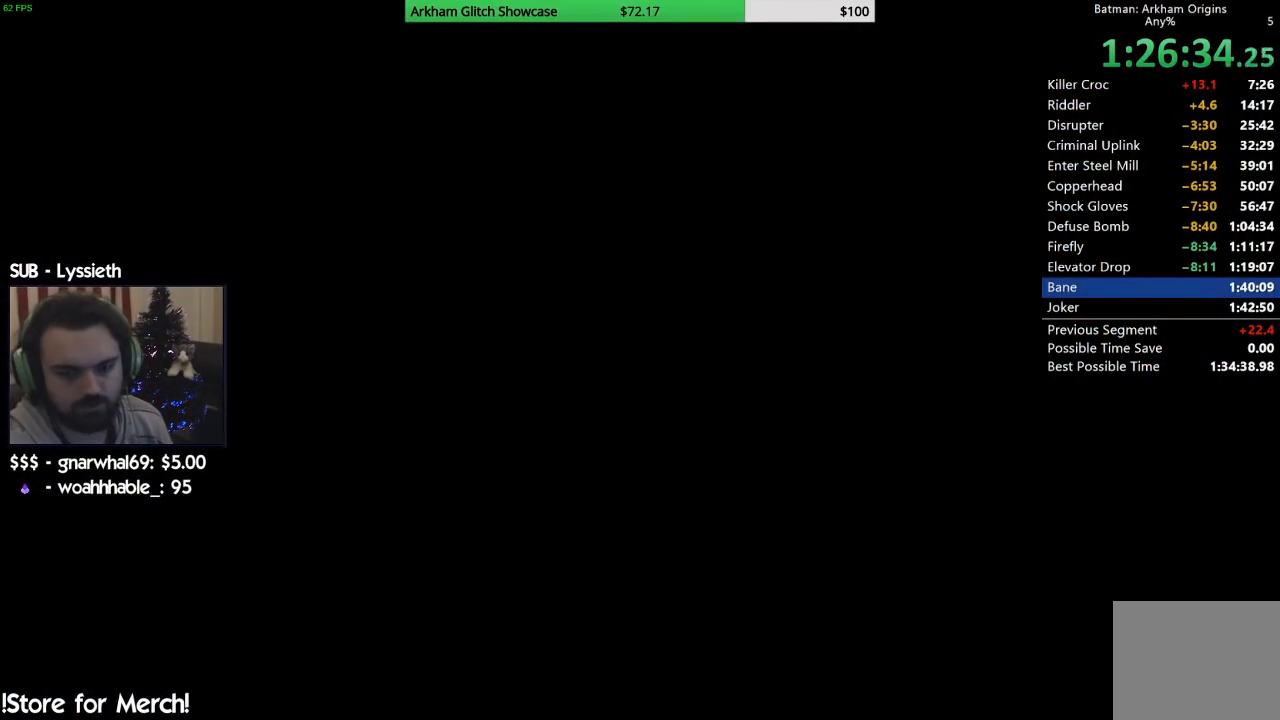
{"buttons": [], "left_stick": "center", "right_stick": "center", "events": [[117, "CIRCLE", "up"], [167, "CIRCLE", "down"], [283, "CIRCLE", "up"], [350, "CIRCLE", "down"], [450, "CIRCLE", "up"]]}
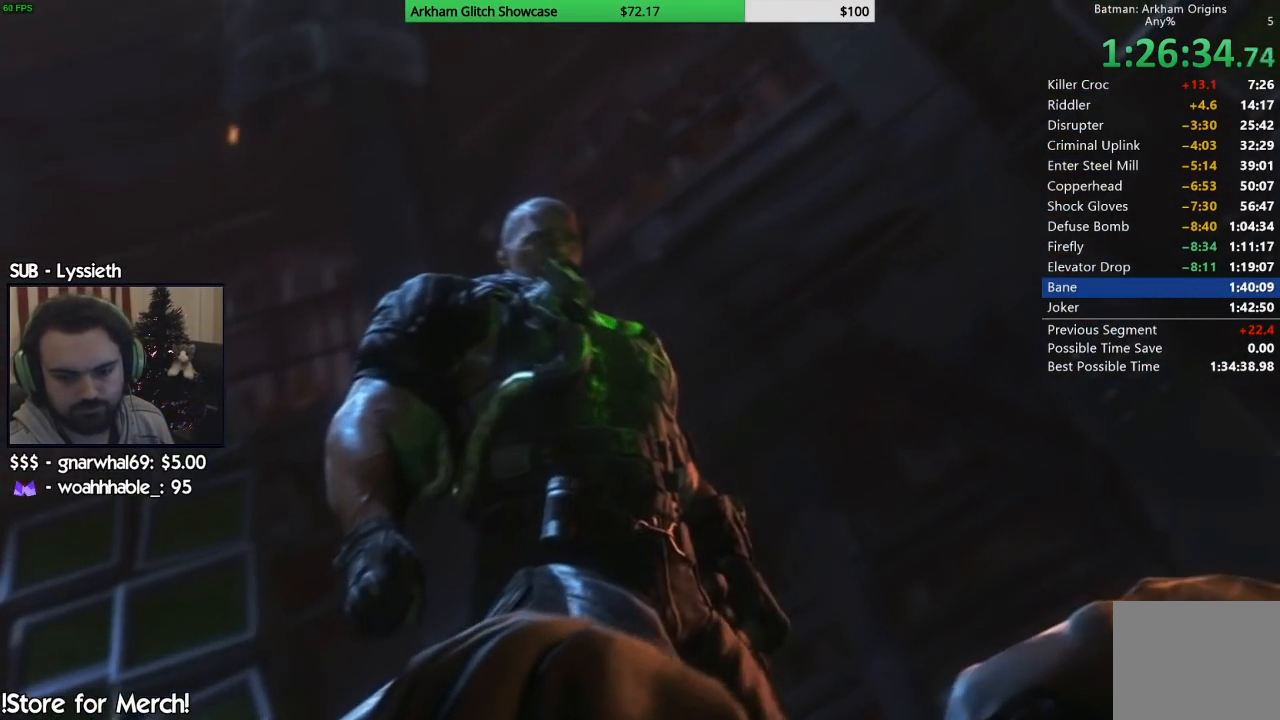
{"buttons": ["CIRCLE"], "left_stick": "center", "right_stick": "center", "events": [[33, "CIRCLE", "down"], [83, "CIRCLE", "up"], [200, "CIRCLE", "down"], [233, "CIRCLE", "up"], [333, "CIRCLE", "down"], [400, "CIRCLE", "up"], [483, "CIRCLE", "down"]]}
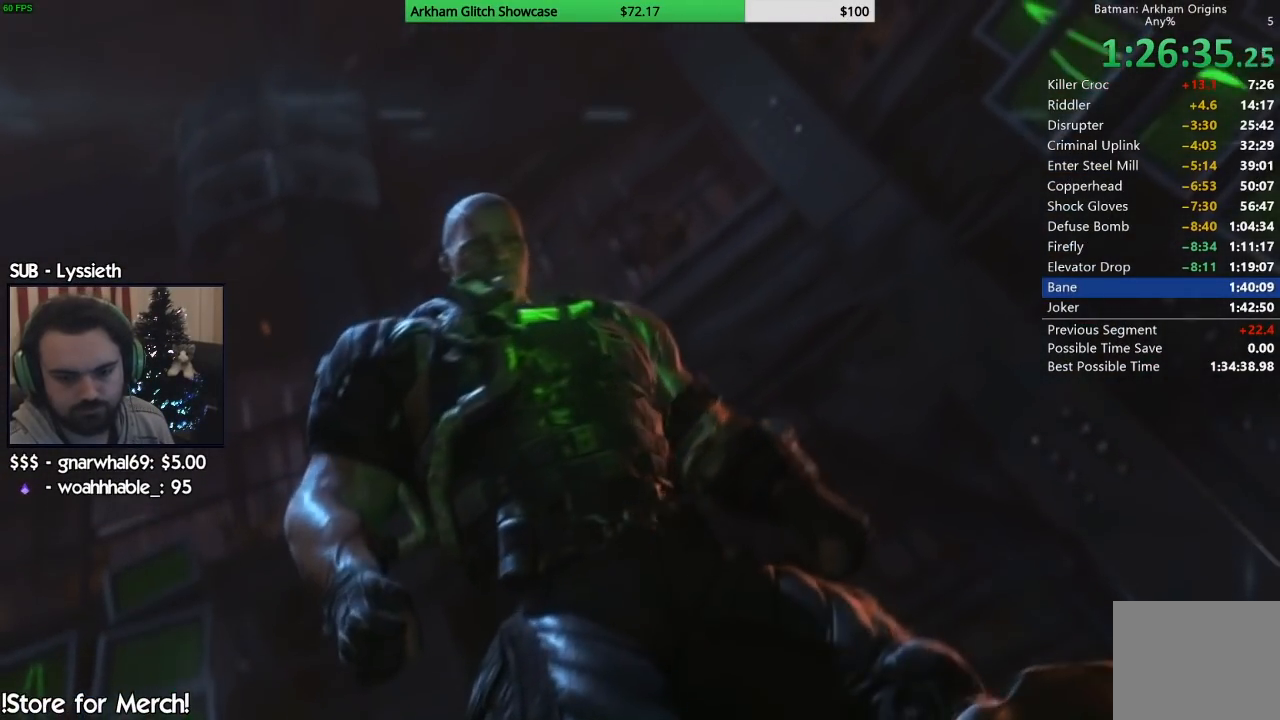
{"buttons": [], "left_stick": "center", "right_stick": "center", "events": [[50, "CIRCLE", "up"], [133, "CIRCLE", "down"], [200, "CIRCLE", "up"], [267, "CIRCLE", "down"], [350, "CIRCLE", "up"], [450, "CIRCLE", "down"], [483, "CIRCLE", "up"]]}
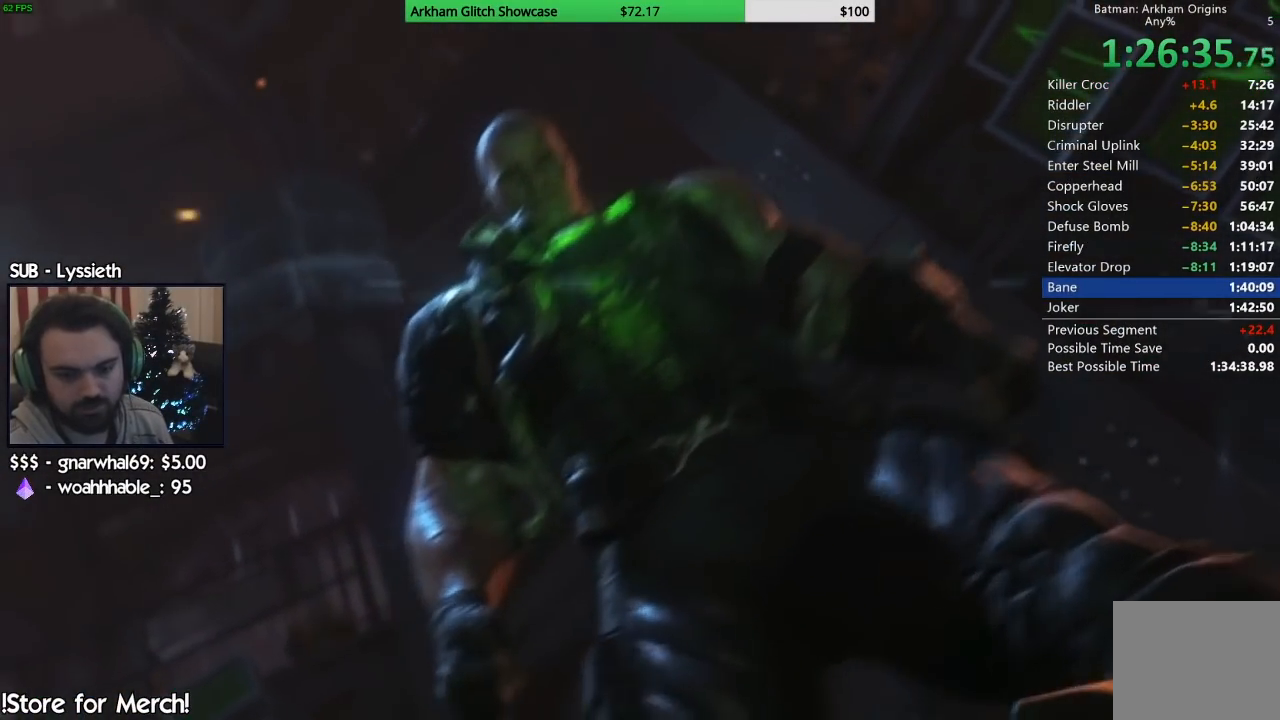
{"buttons": ["CIRCLE"], "left_stick": "center", "right_stick": "center", "events": [[83, "CIRCLE", "down"], [133, "CIRCLE", "up"], [200, "CIRCLE", "down"], [433, "CIRCLE", "up"], [500, "CIRCLE", "down"]]}
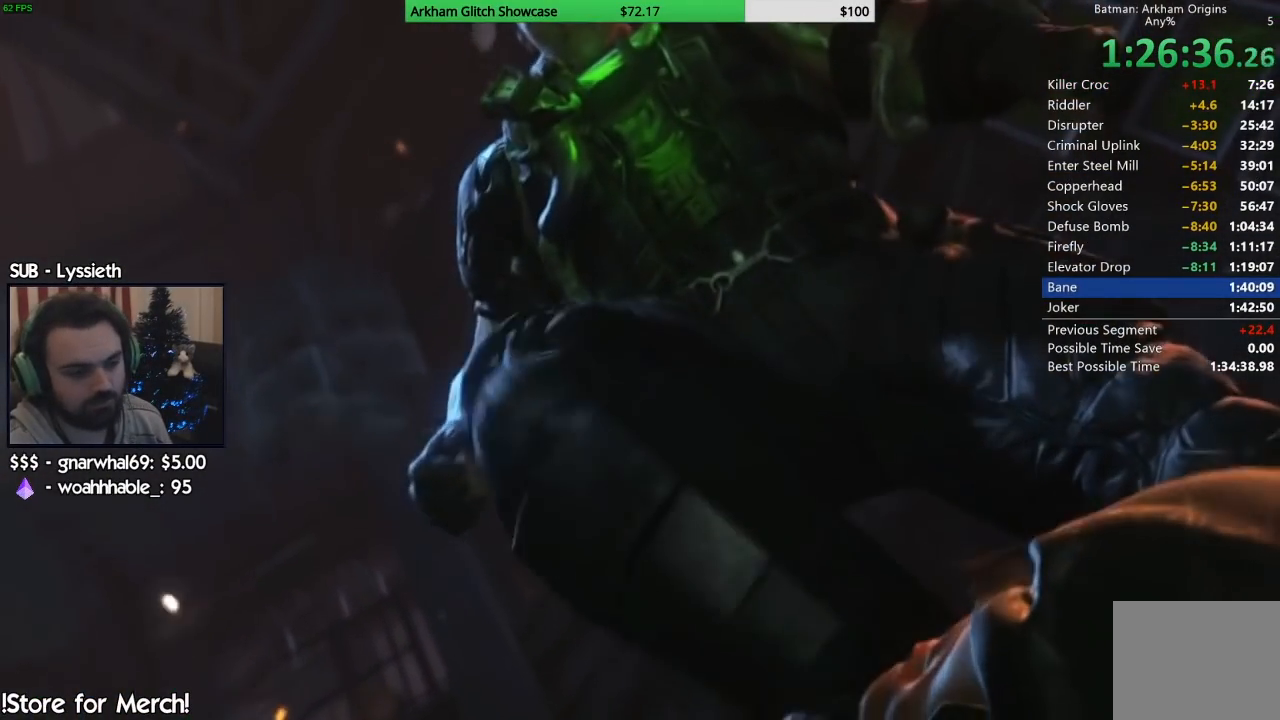
{"buttons": ["CIRCLE"], "left_stick": "center", "right_stick": "center", "events": [[67, "CIRCLE", "up"], [150, "CIRCLE", "down"], [233, "CIRCLE", "up"], [317, "CIRCLE", "down"], [367, "CIRCLE", "up"], [483, "CIRCLE", "down"]]}
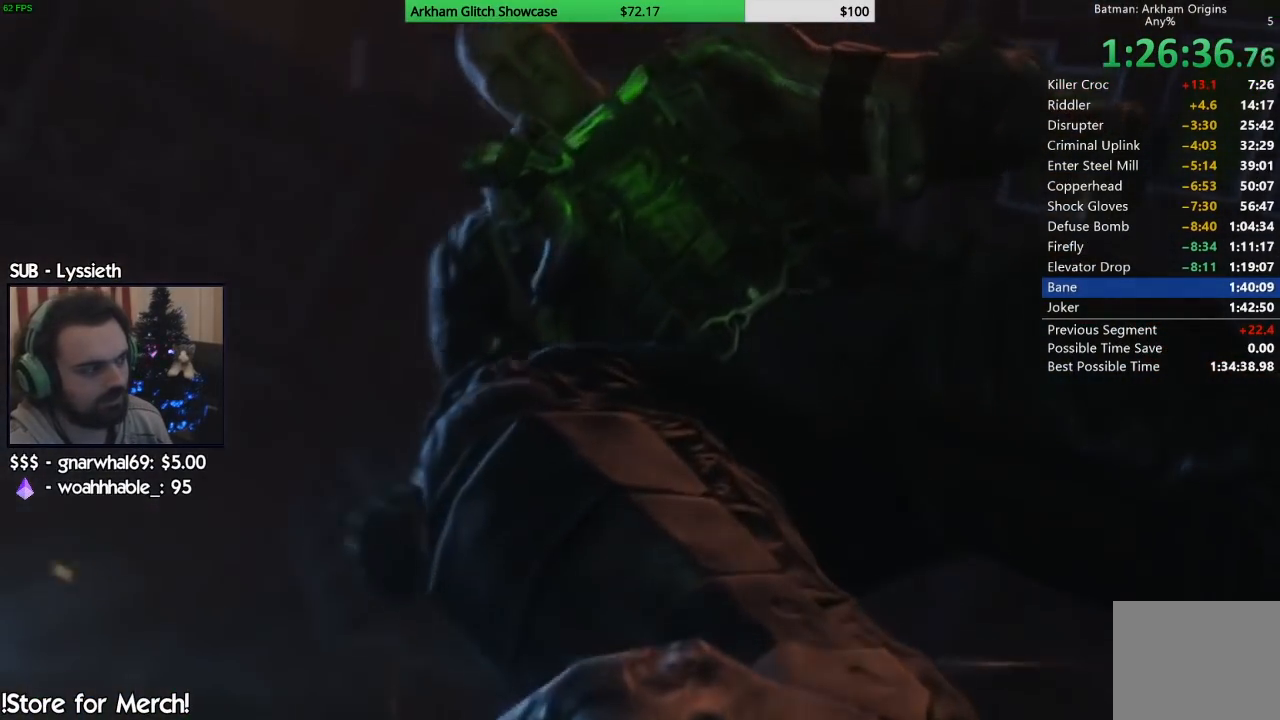
{"buttons": ["CIRCLE"], "left_stick": "center", "right_stick": "center", "events": [[17, "CIRCLE", "up"], [133, "CIRCLE", "down"], [183, "CIRCLE", "up"], [283, "CIRCLE", "down"], [350, "CIRCLE", "up"], [400, "CIRCLE", "down"]]}
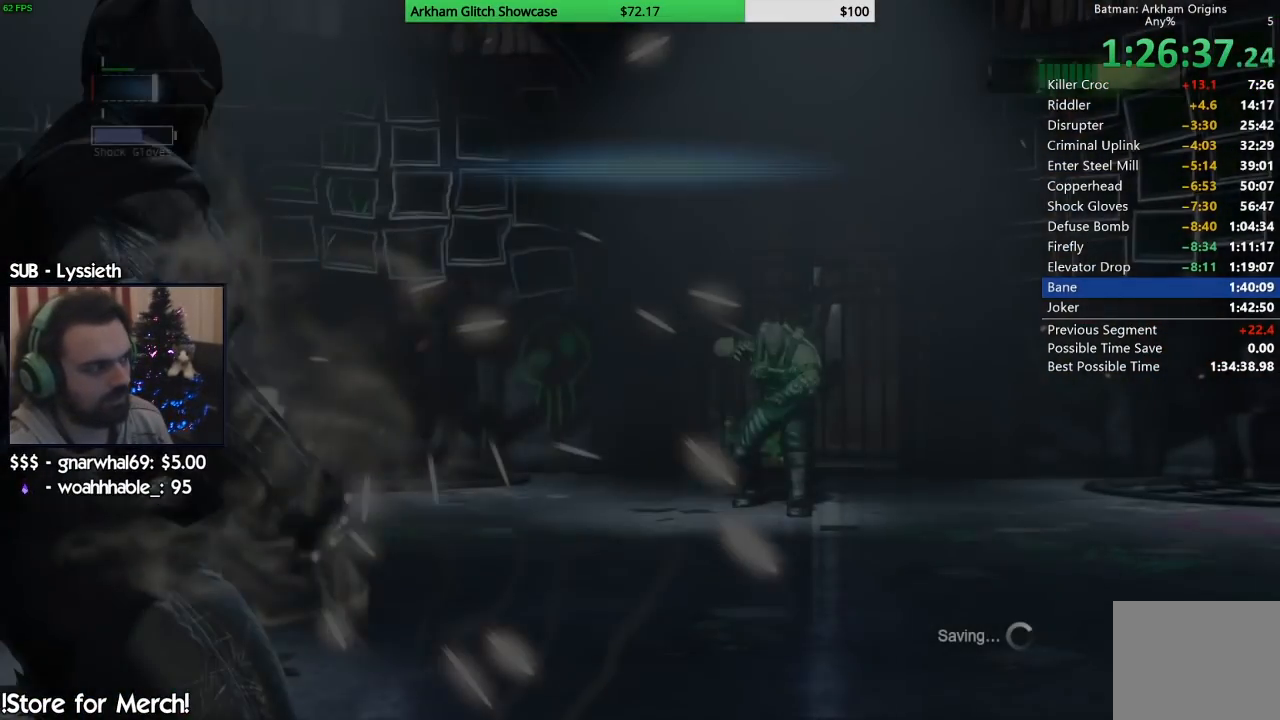
{"buttons": [], "left_stick": "center", "right_stick": "center", "events": [[33, "CIRCLE", "up"]]}
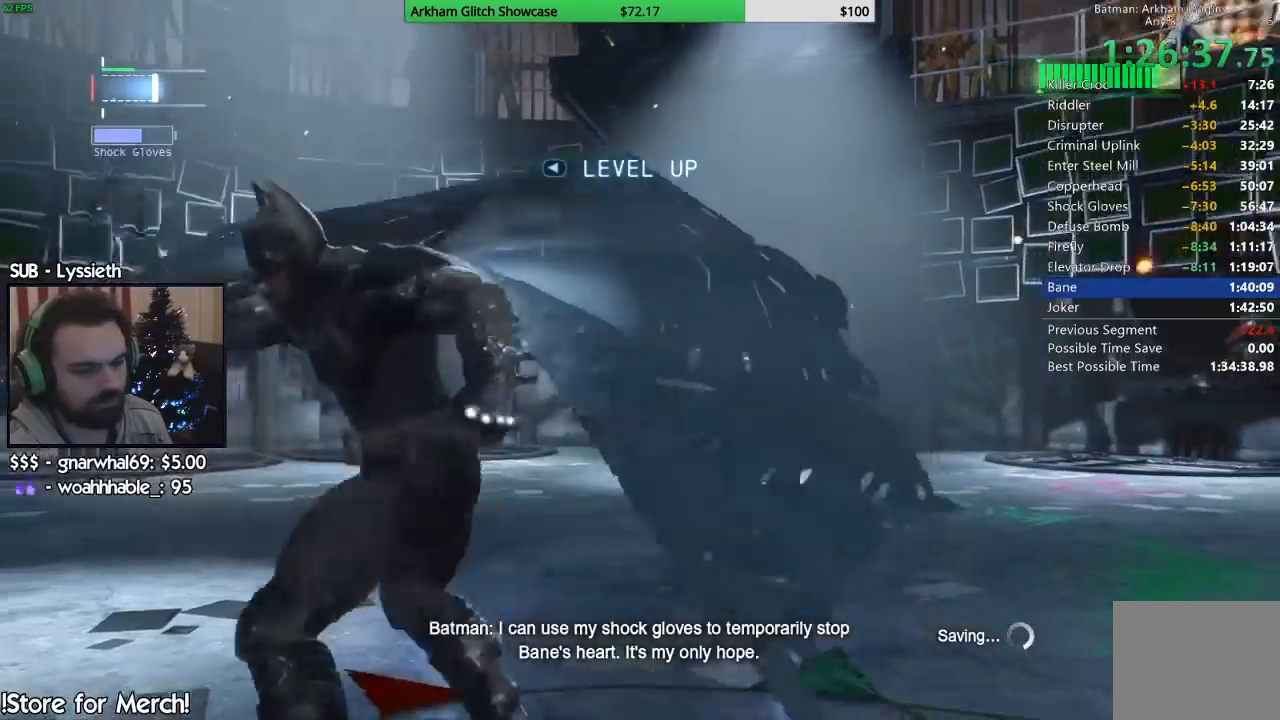
{"buttons": [], "left_stick": "center", "right_stick": "center", "events": []}
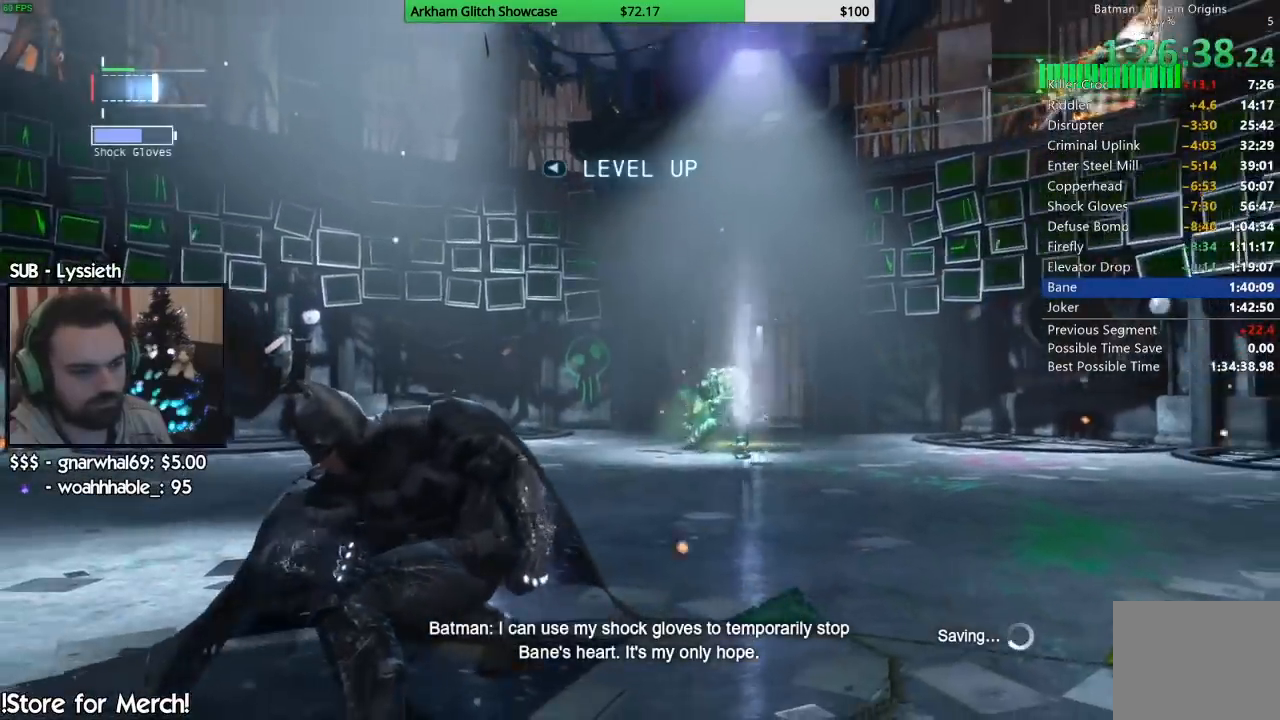
{"buttons": [], "left_stick": "center", "right_stick": "center", "events": []}
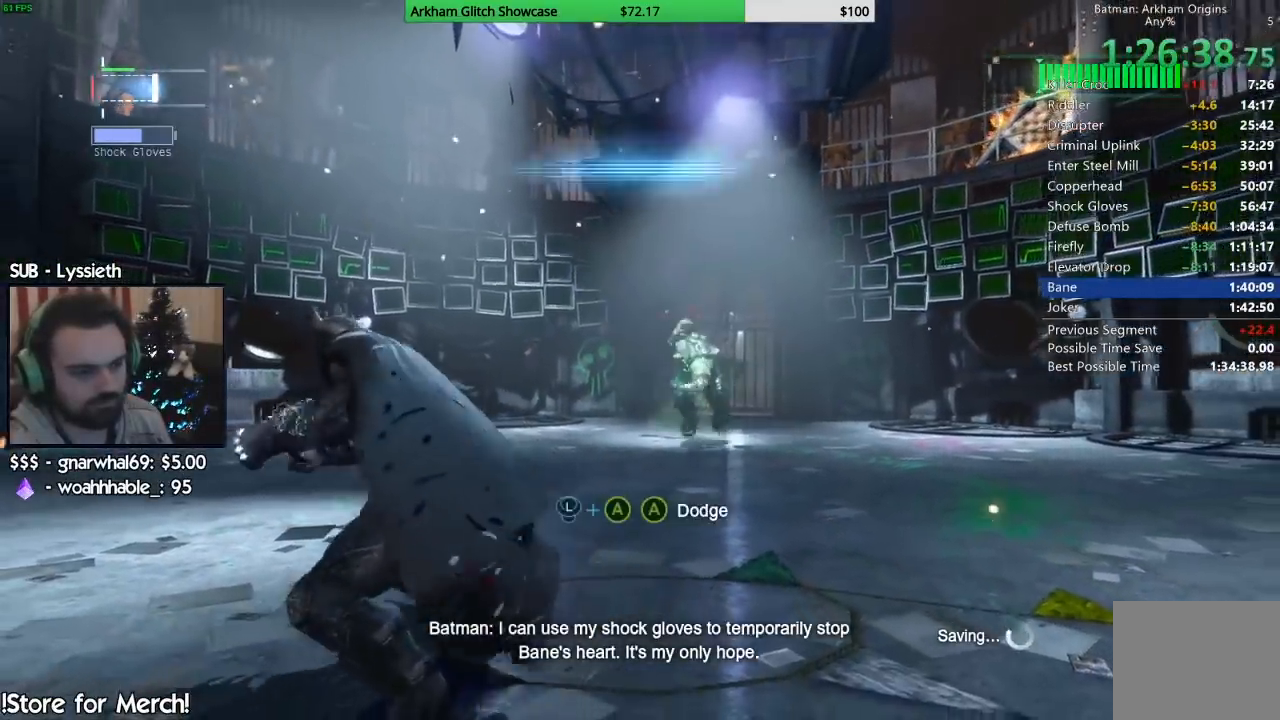
{"buttons": ["CROSS"], "left_stick": "up-left", "right_stick": "center", "events": [[100, "left_stick", "left"], [183, "CROSS", "down"], [417, "left_stick", "up-left"]]}
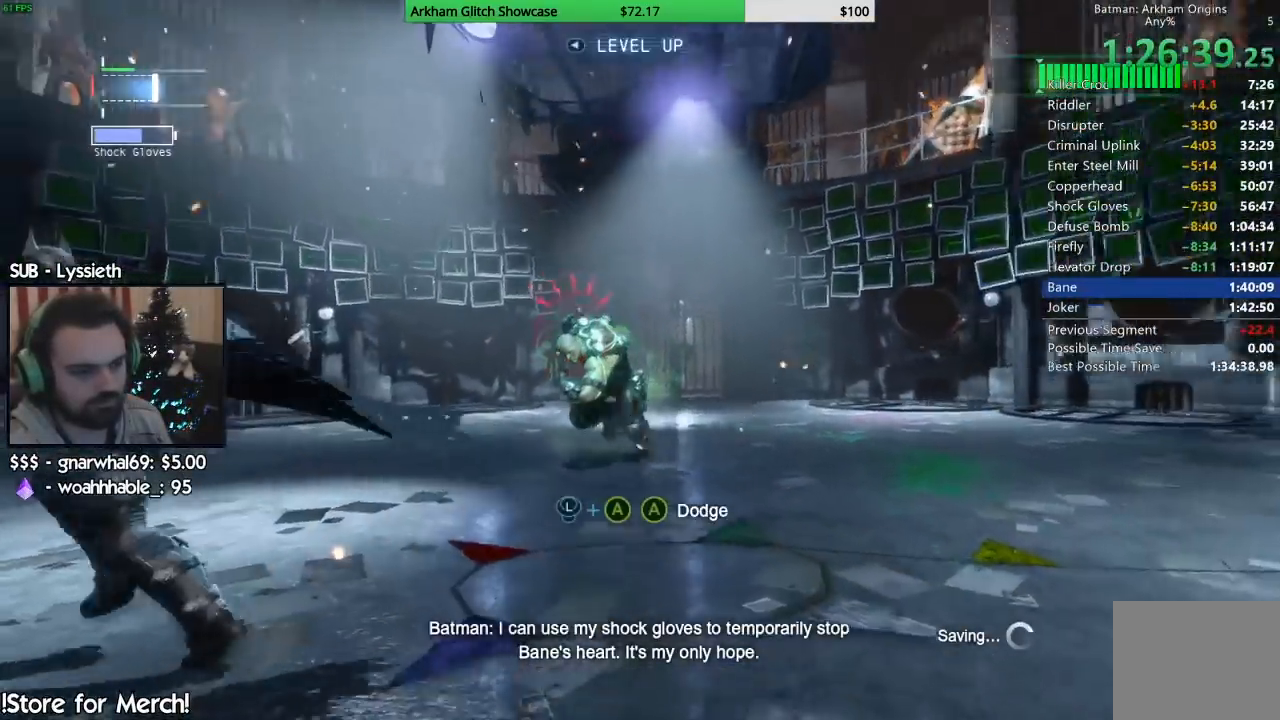
{"buttons": ["CROSS"], "left_stick": "up-left", "right_stick": "center", "events": []}
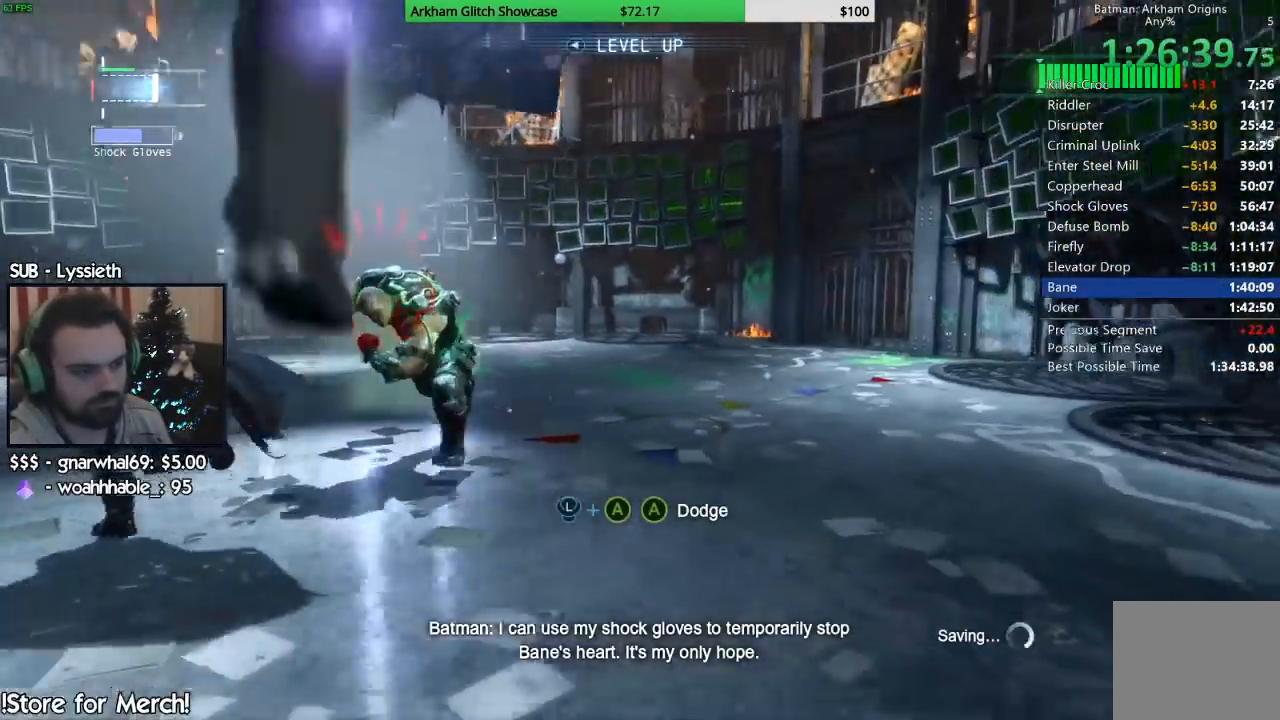
{"buttons": ["CROSS"], "left_stick": "up-left", "right_stick": "left", "events": [[400, "right_stick", "left"]]}
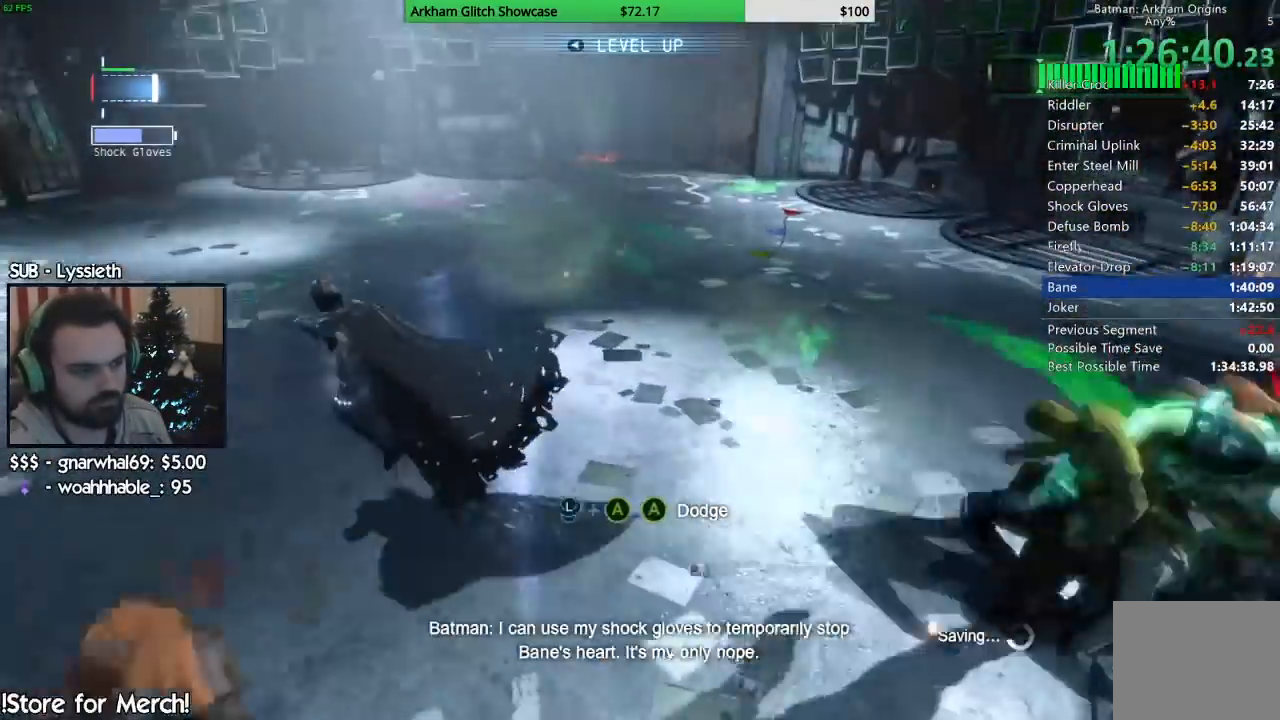
{"buttons": ["CROSS"], "left_stick": "up-right", "right_stick": "left"}
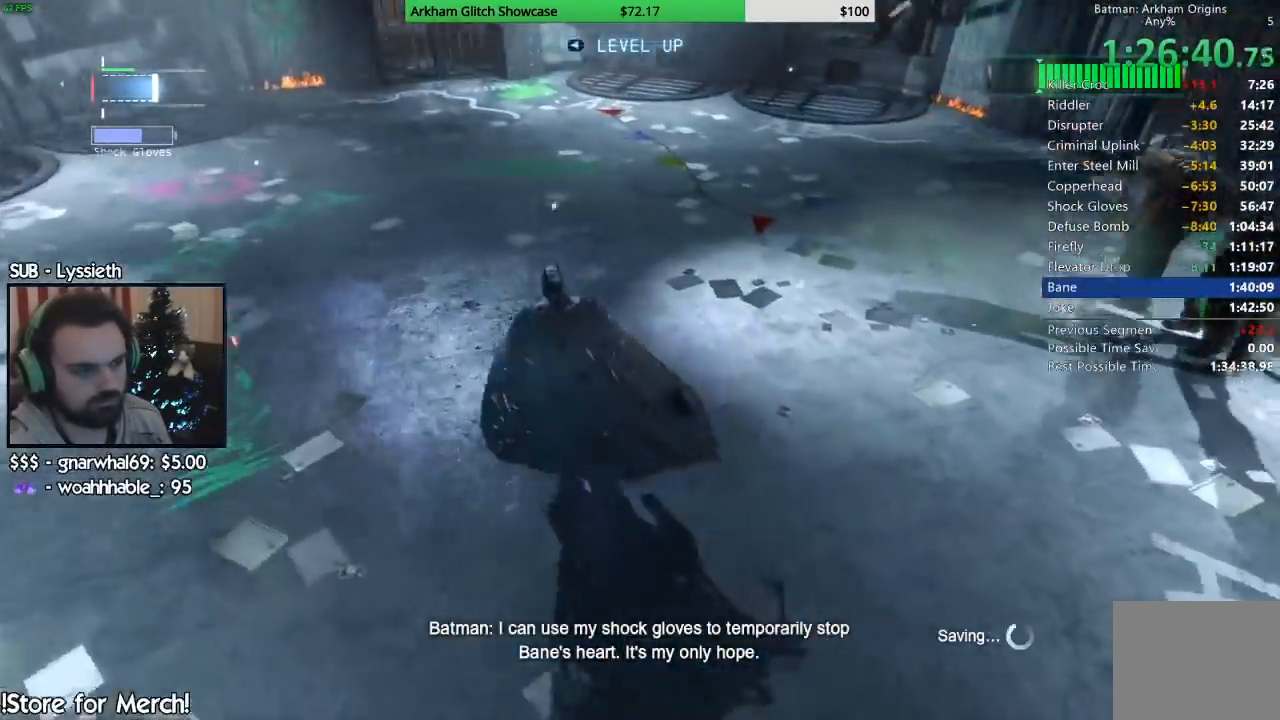
{"buttons": ["CROSS"], "left_stick": "up", "right_stick": "left", "events": [[333, "left_stick", "up"]]}